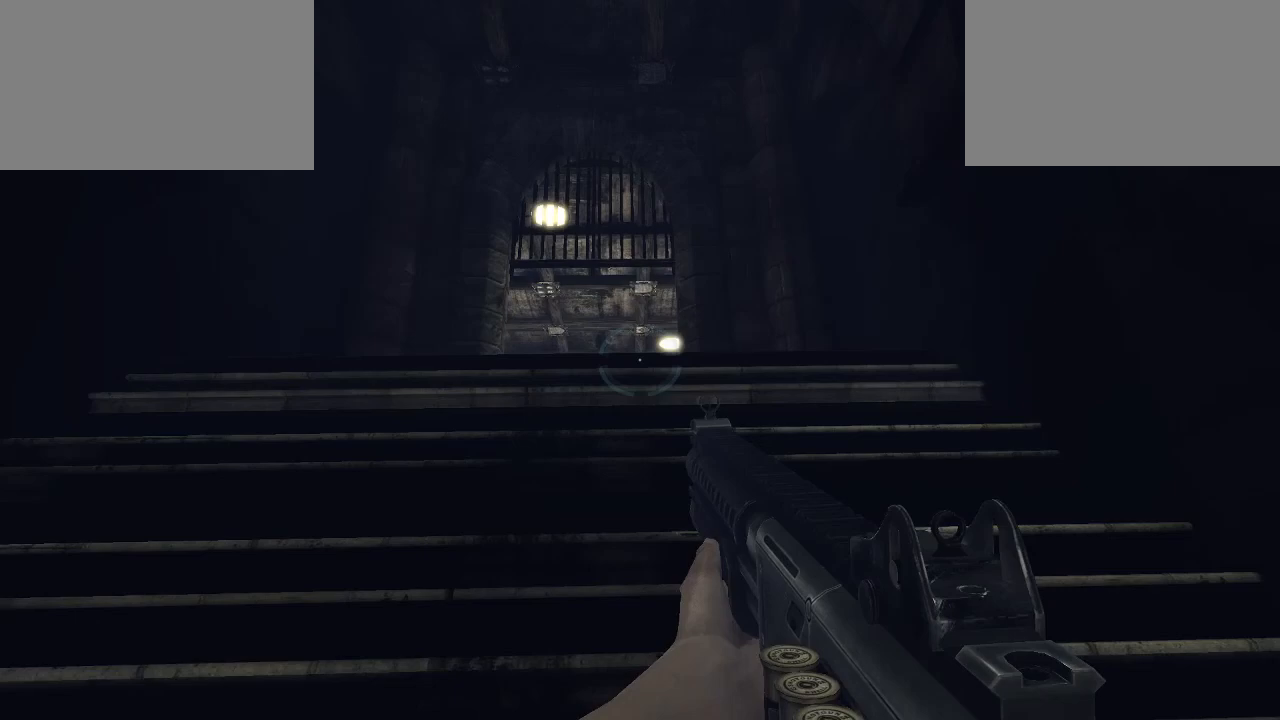
Gameplay with keyboard and mouse; each line is a JSON object with the keys and mouse buttons held at the frame after it. "events" lists presses ("down") and releases ("up") of "1", "2", "3", "4", "5", "a", "alt", "c", "caps_lock", "ctrl", "d", "e", "f", "g", "q", "r", "s", "shift", "space", "t", "tab", "v", "w", "x", "z", "mouse_left", "mouse_wheel" and "mouse_right" between this image and that frame as [ms after this image, input, new state], when the widget could be followed in between. "mouse_left", "mouse_wheel", "mouse_right" = the "left", "wheel", "right" buttons of the "mouse" list. No other keys are recorded. "wheel" means that the mouse wheel is clicked or scrolled. "mouse_move" is the direction in which the mouse moves at that frame (one of eight, or "still"), when it could be read.
{"keys": ["w"], "mouse": [], "mouse_move": "still", "events": []}
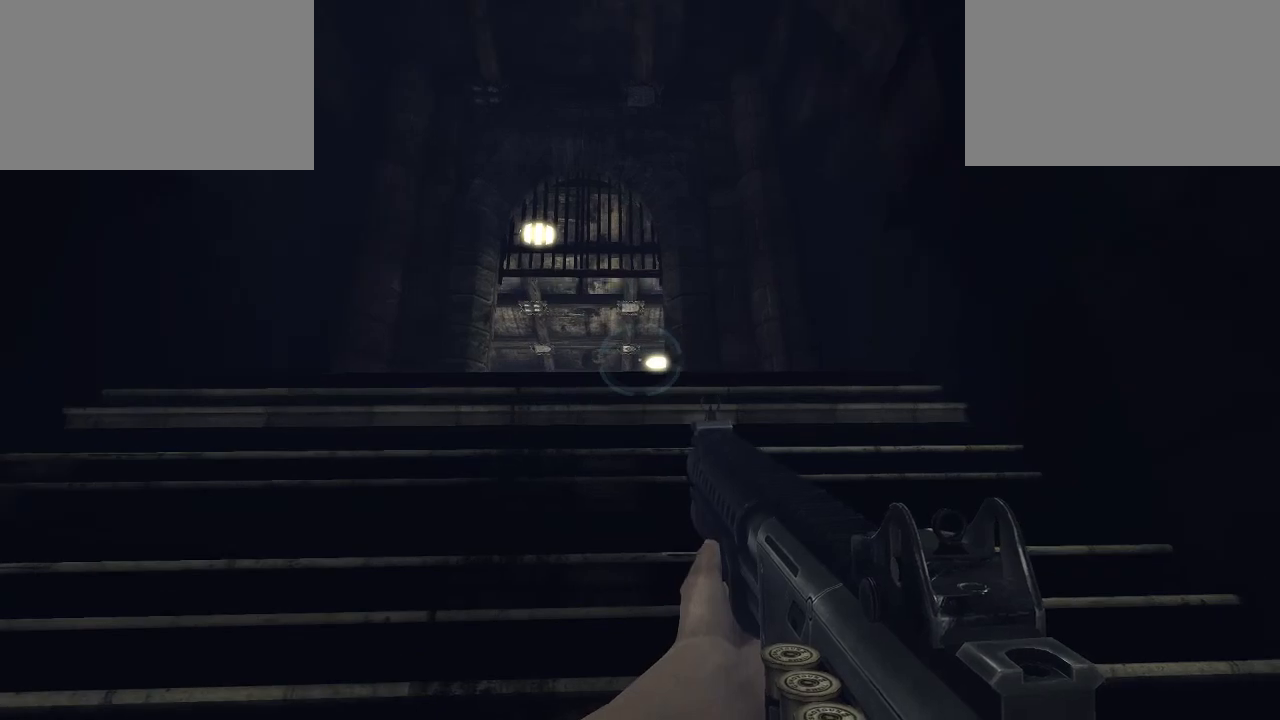
{"keys": ["w"], "mouse": [], "mouse_move": "still", "events": []}
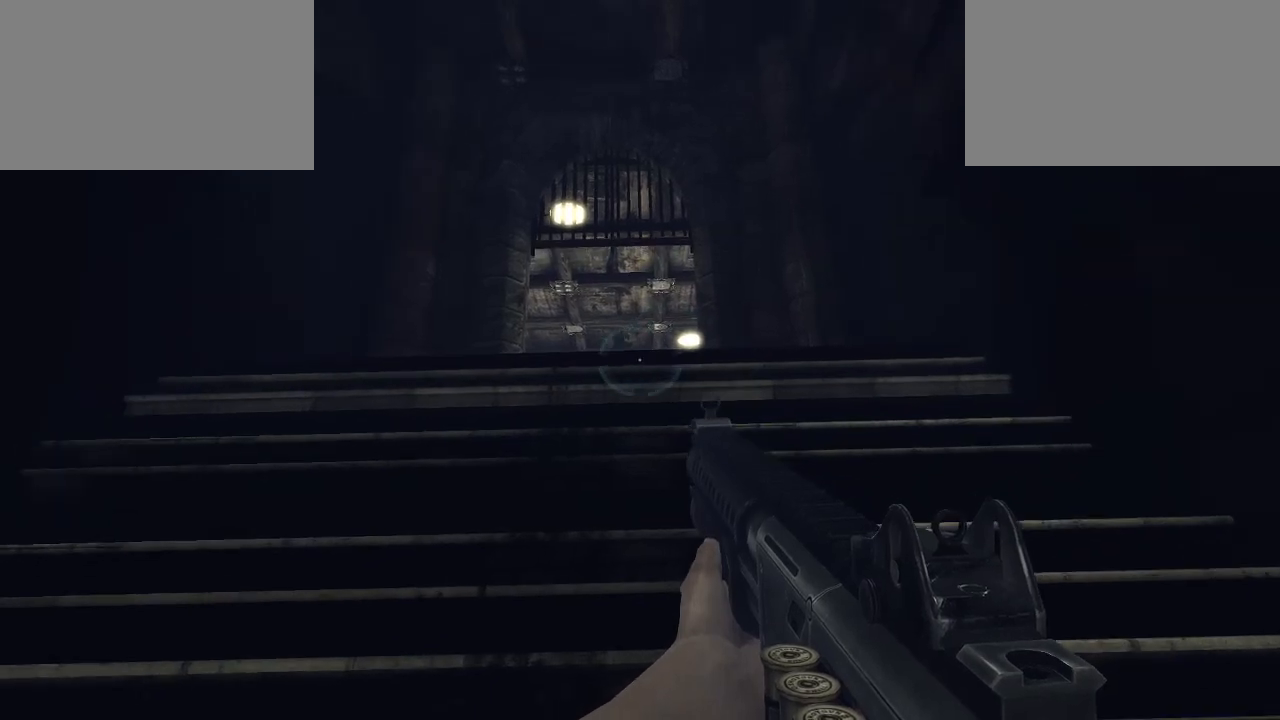
{"keys": ["w"], "mouse": [], "mouse_move": "still", "events": []}
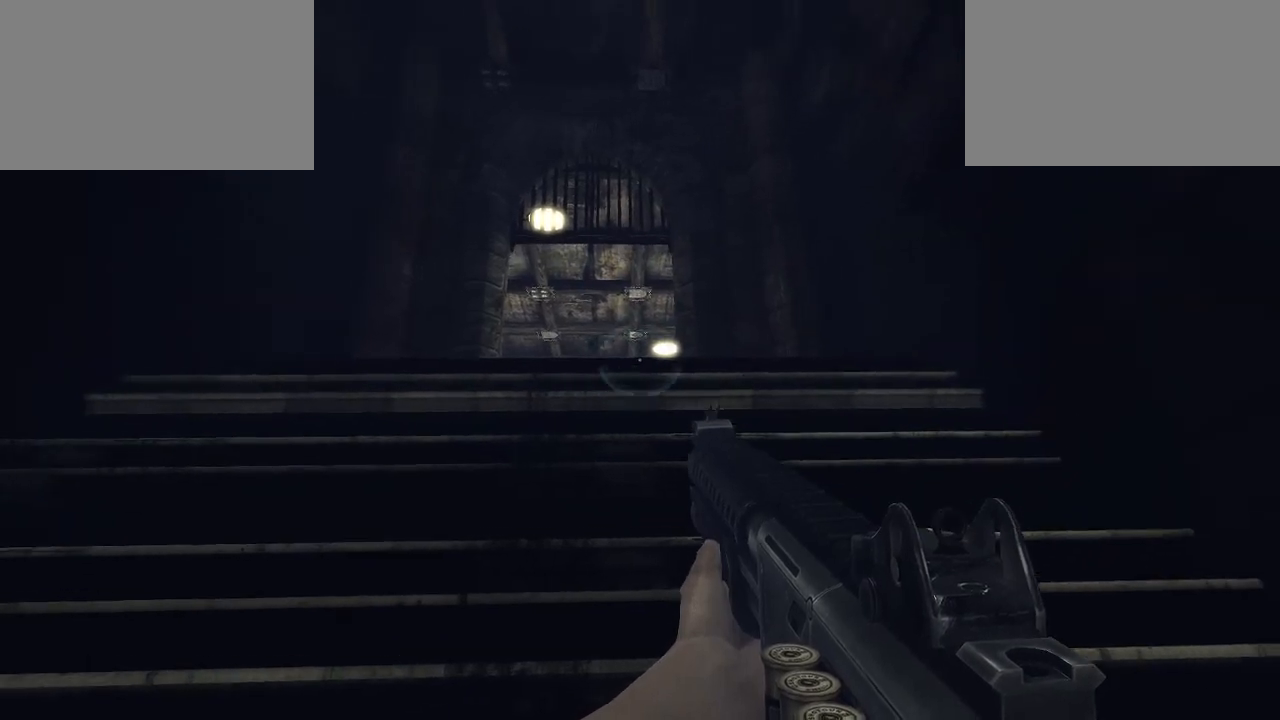
{"keys": ["shift", "w"], "mouse": [], "mouse_move": "still", "events": [[367, "shift", "down"]]}
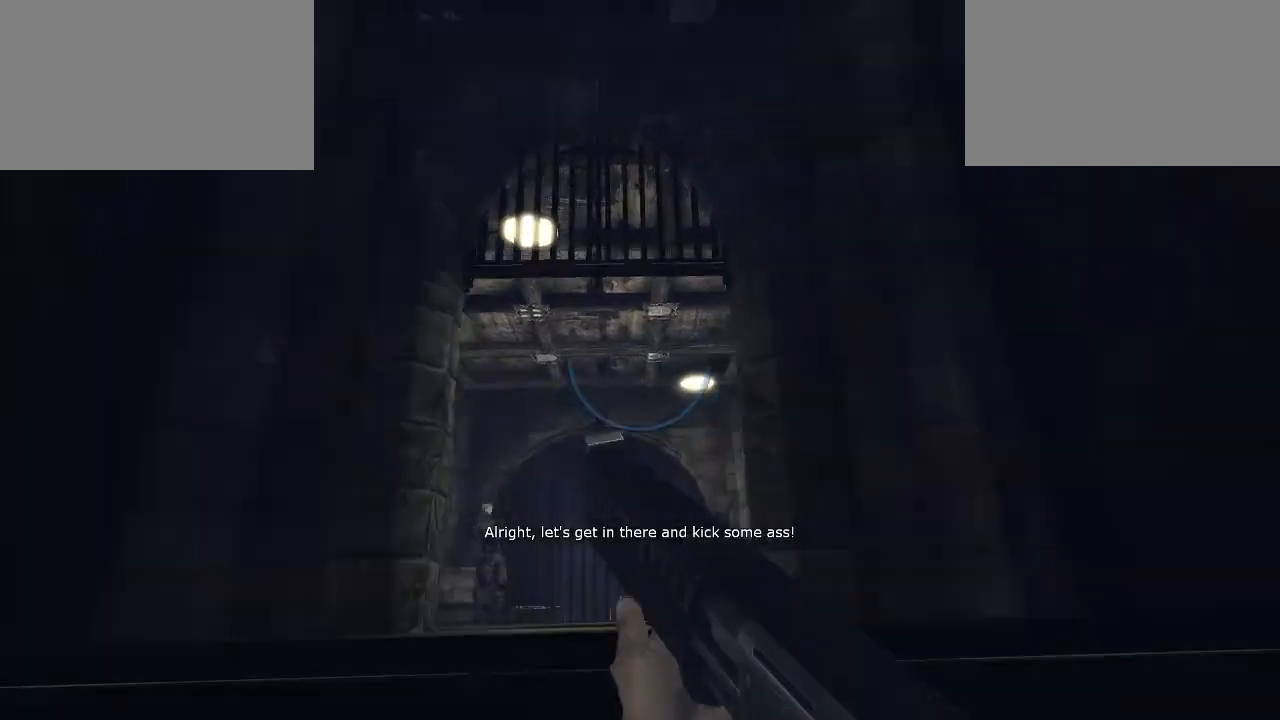
{"keys": ["shift", "w"], "mouse": [], "mouse_move": "down-left", "events": []}
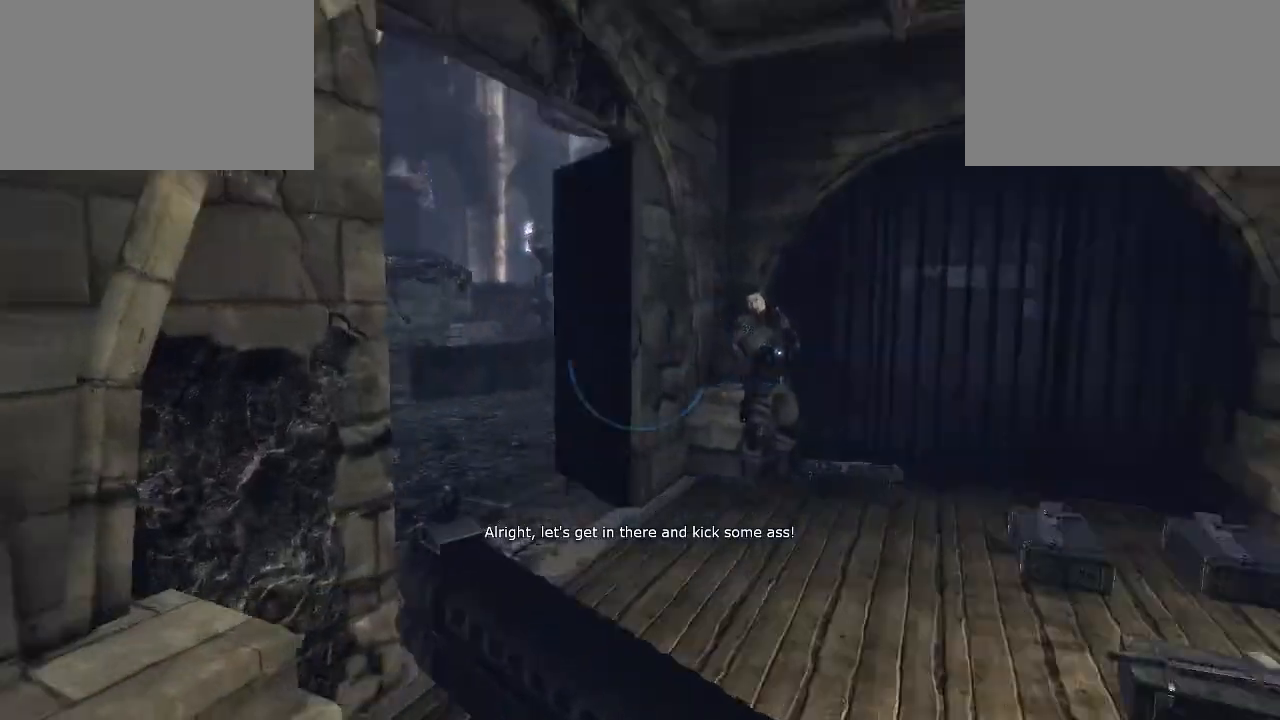
{"keys": ["shift", "w"], "mouse": [], "events": []}
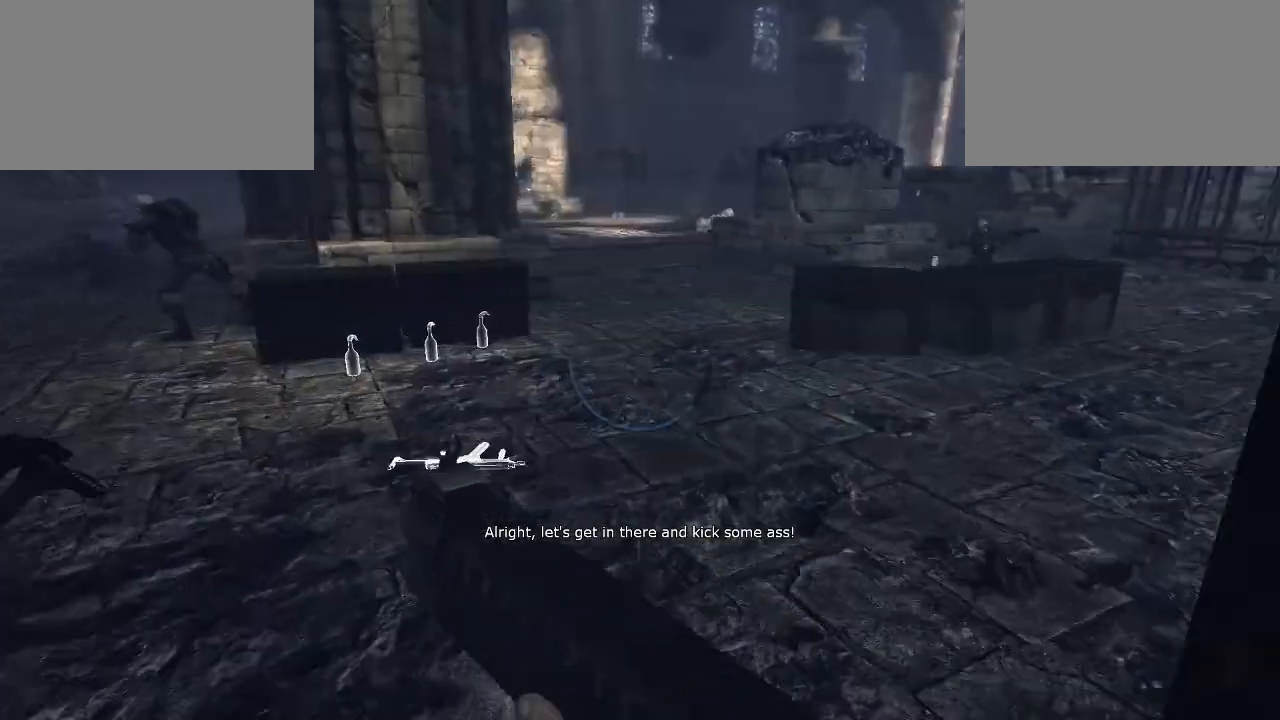
{"keys": ["shift", "w"], "mouse": [], "mouse_move": "still", "events": []}
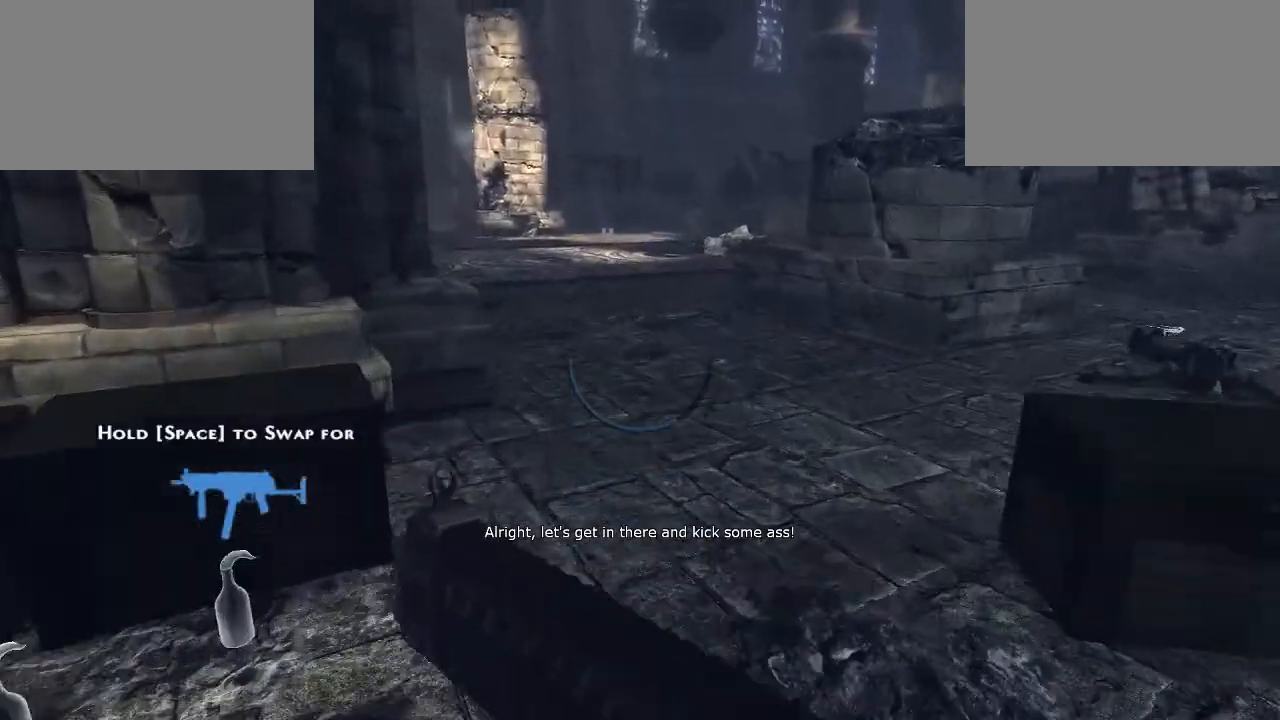
{"keys": ["shift", "w"], "mouse": [], "mouse_move": "still", "events": []}
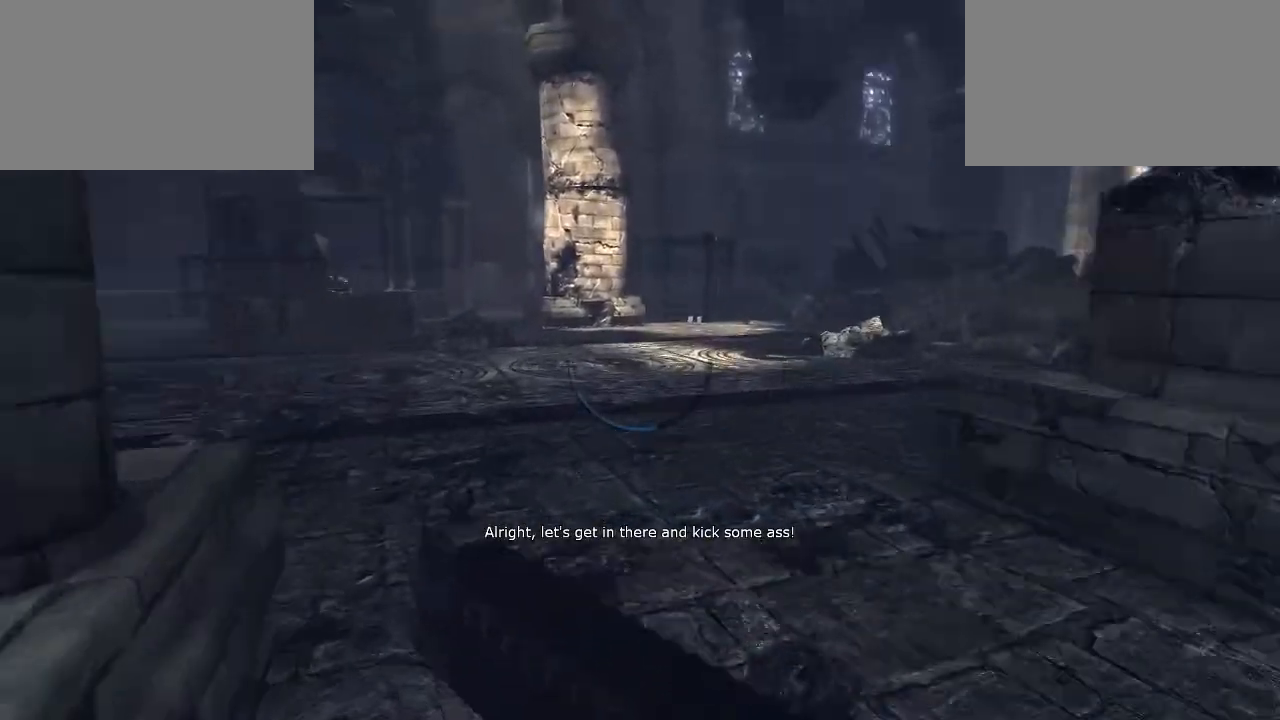
{"keys": ["shift", "w"], "mouse": [], "mouse_move": "still", "events": []}
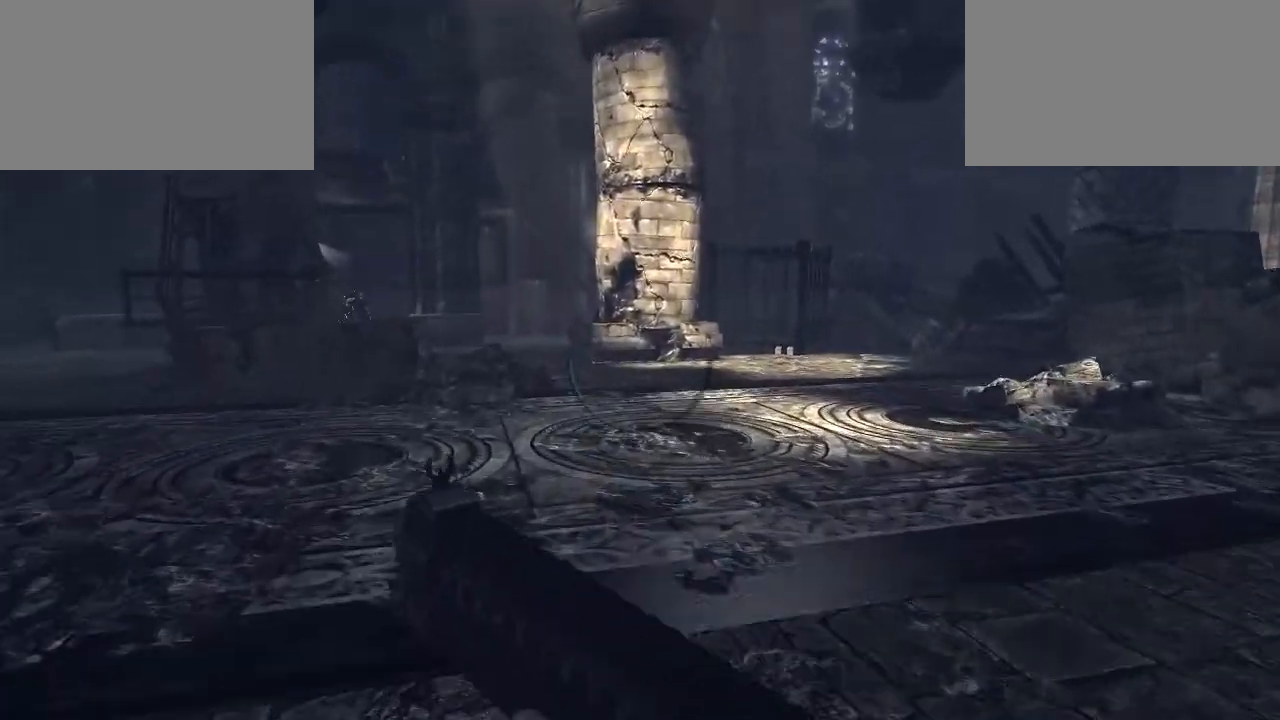
{"keys": ["shift", "w"], "mouse": [], "mouse_move": "still", "events": []}
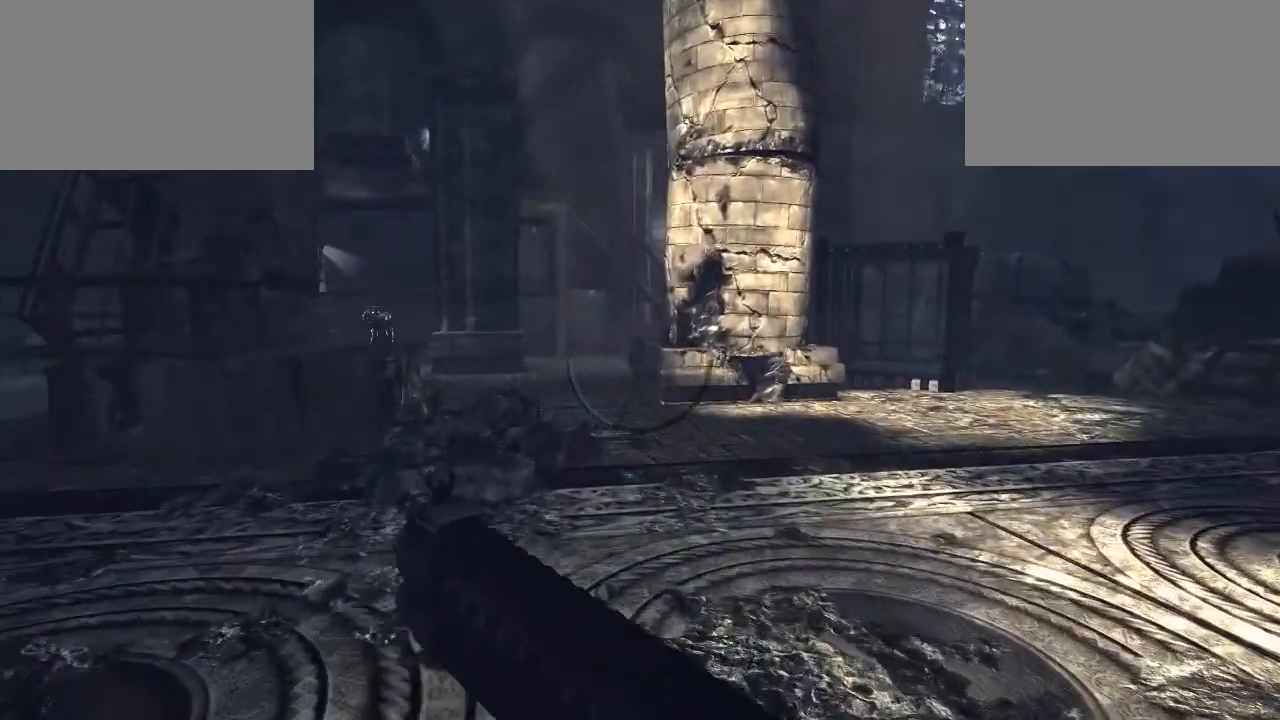
{"keys": ["shift", "w"], "mouse": [], "mouse_move": "still", "events": []}
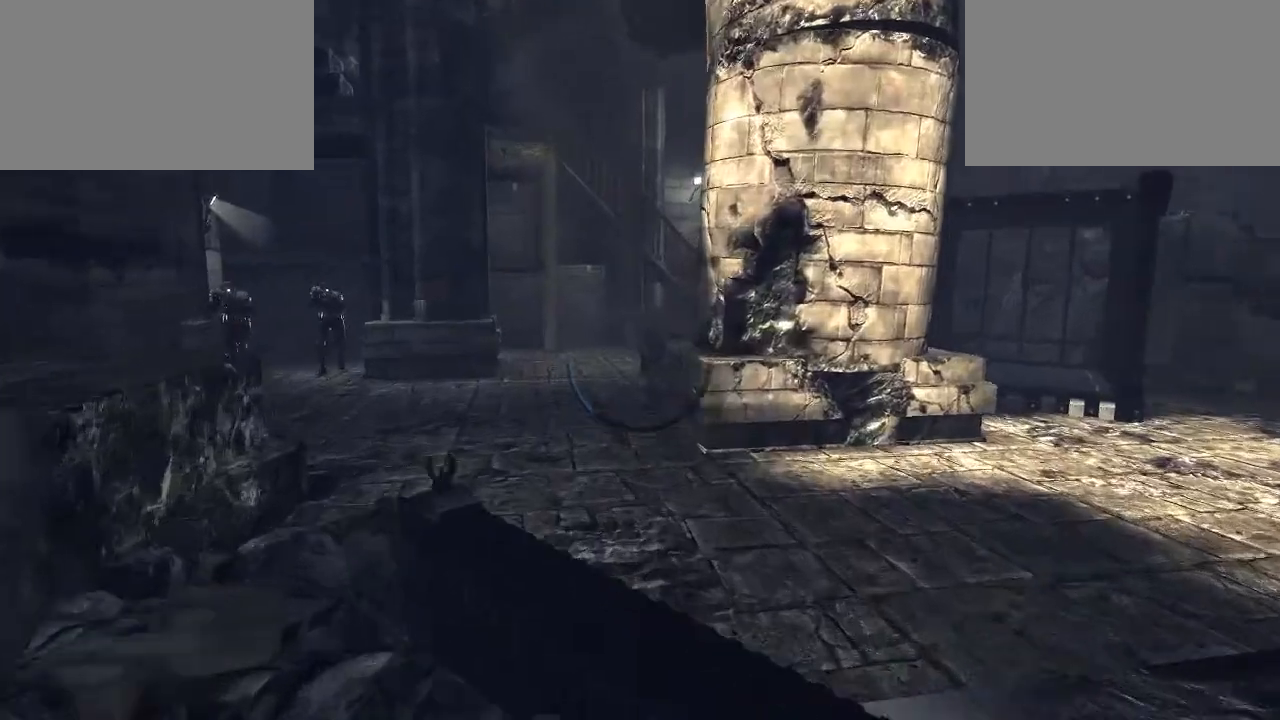
{"keys": ["shift", "w"], "mouse": [], "mouse_move": "still", "events": [[100, "mouse_right", "down"], [333, "mouse_right", "up"]]}
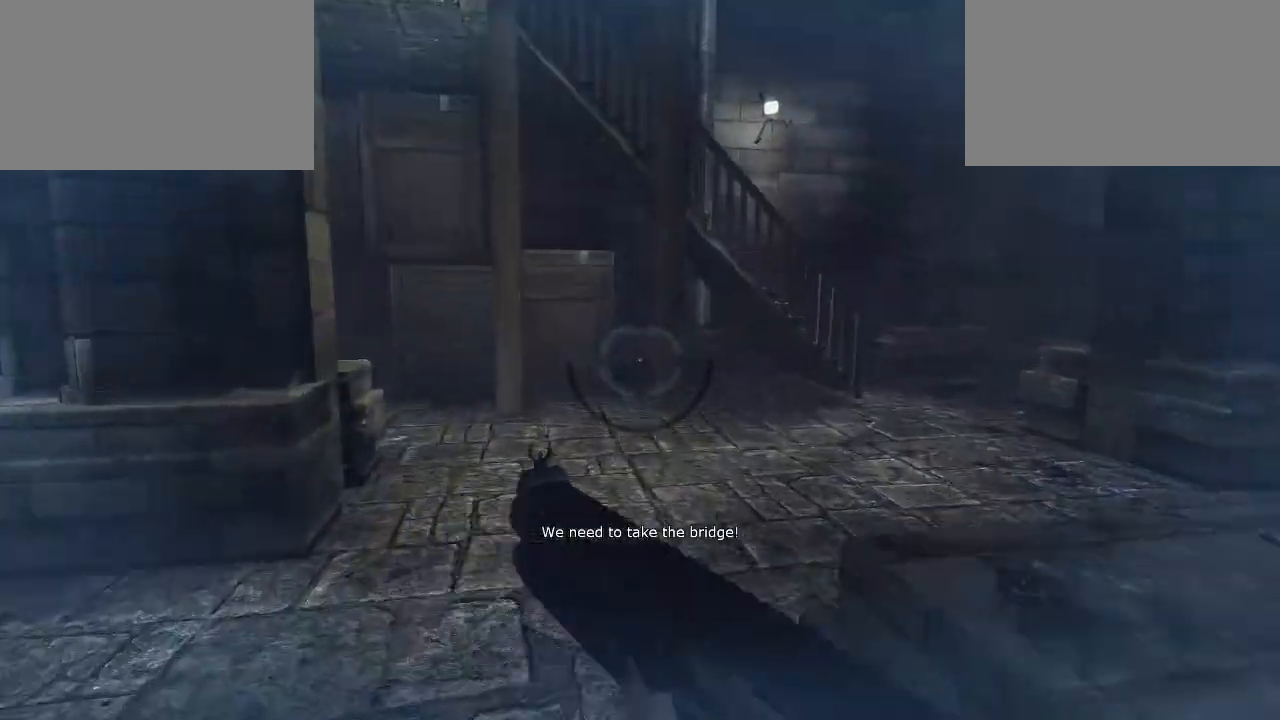
{"keys": ["shift", "w"], "mouse": [], "mouse_move": "still", "events": []}
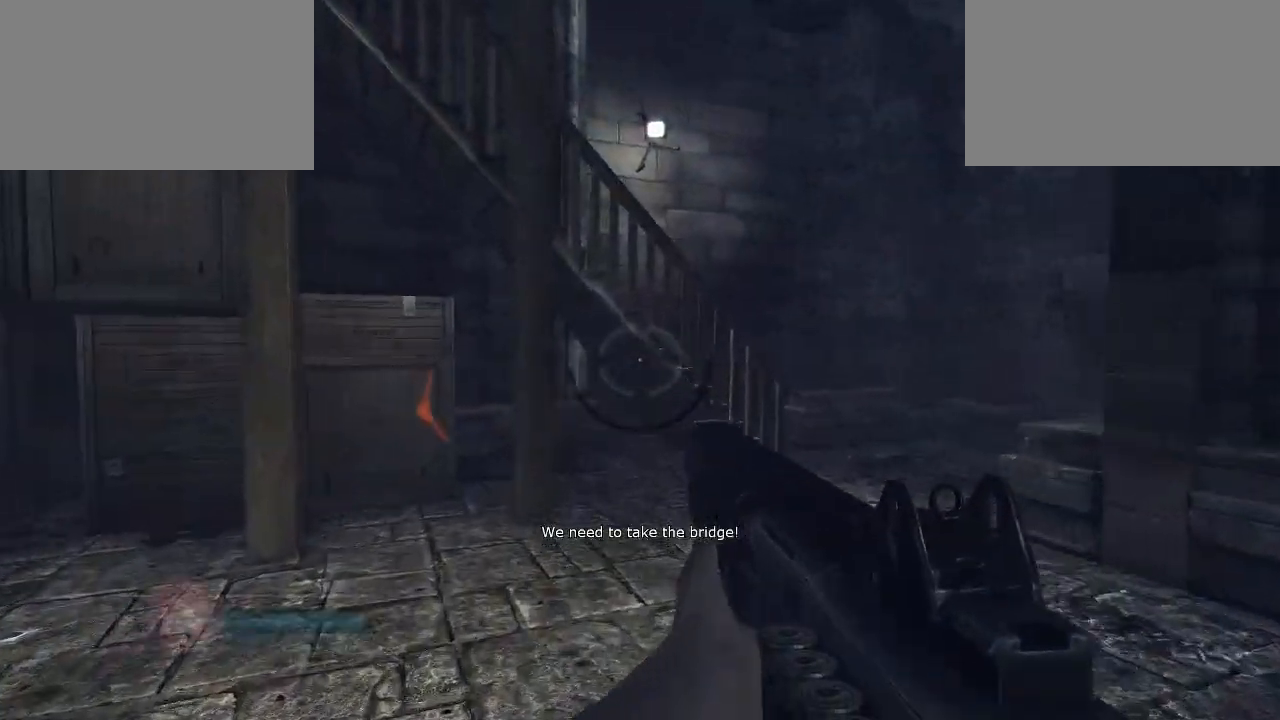
{"keys": ["d", "shift", "w"], "mouse": [], "mouse_move": "still", "events": [[133, "d", "down"]]}
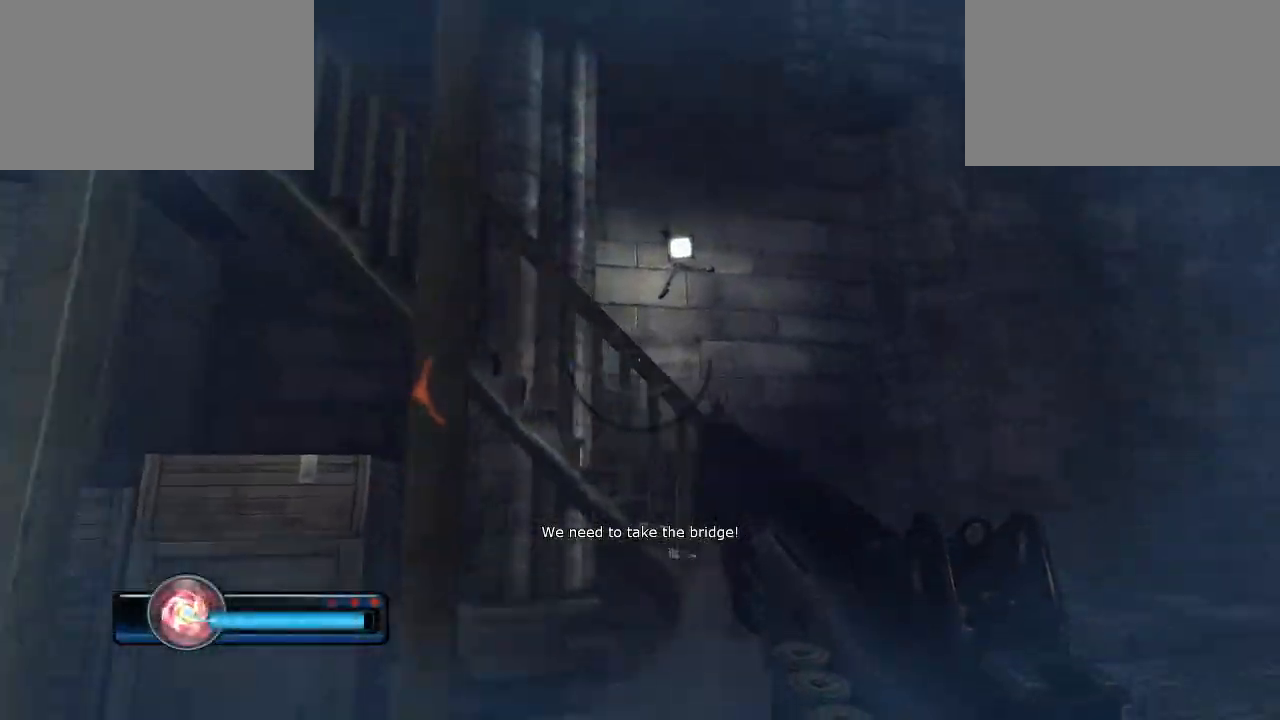
{"keys": ["d"], "mouse": [], "mouse_move": "still", "events": [[167, "shift", "up"], [400, "w", "up"]]}
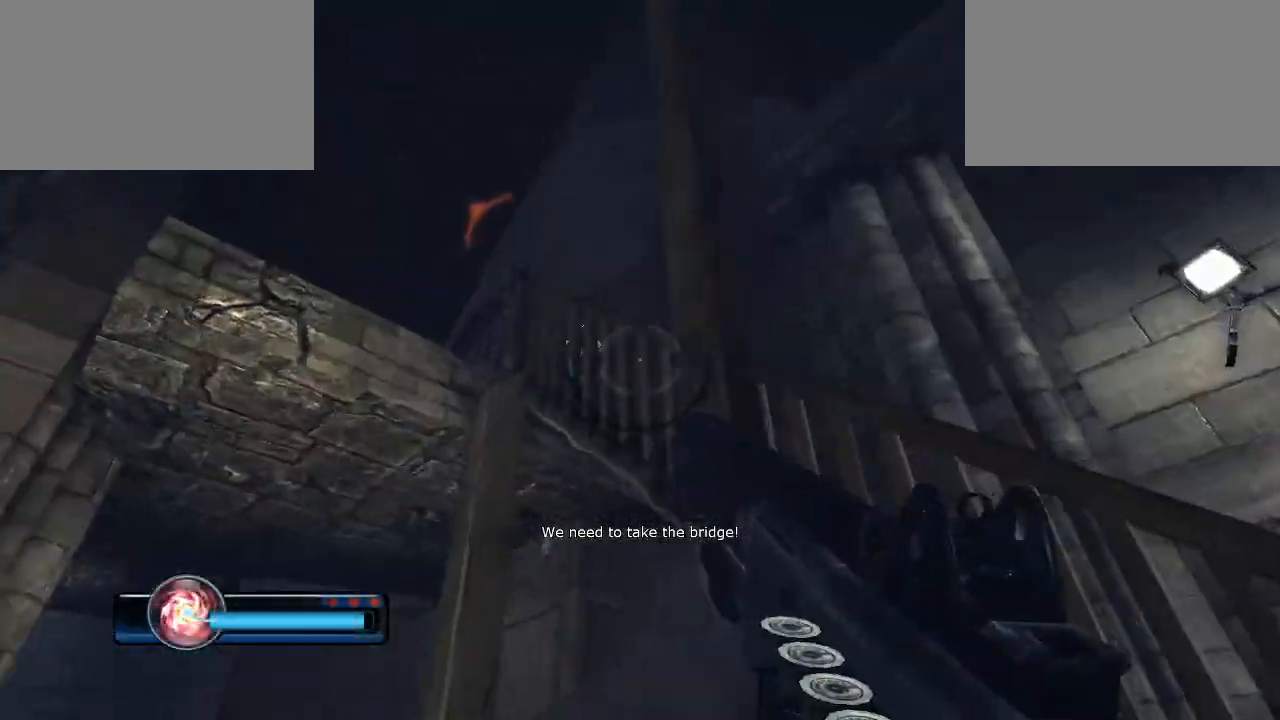
{"keys": ["d", "s"], "mouse": [], "mouse_move": "still", "events": [[167, "s", "down"]]}
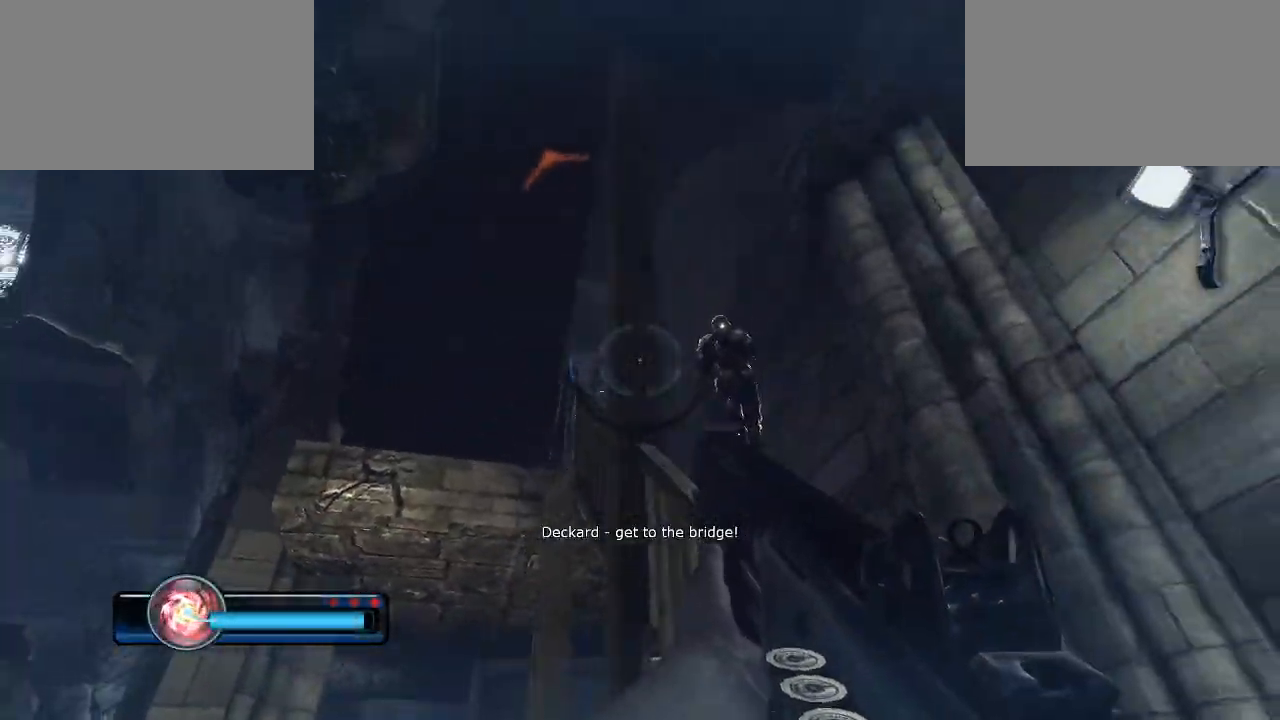
{"keys": ["w"], "mouse": [], "mouse_move": "down-left", "events": [[67, "s", "up"], [367, "mouse_left", "down"], [400, "w", "down"], [433, "d", "up"], [500, "mouse_left", "up"]]}
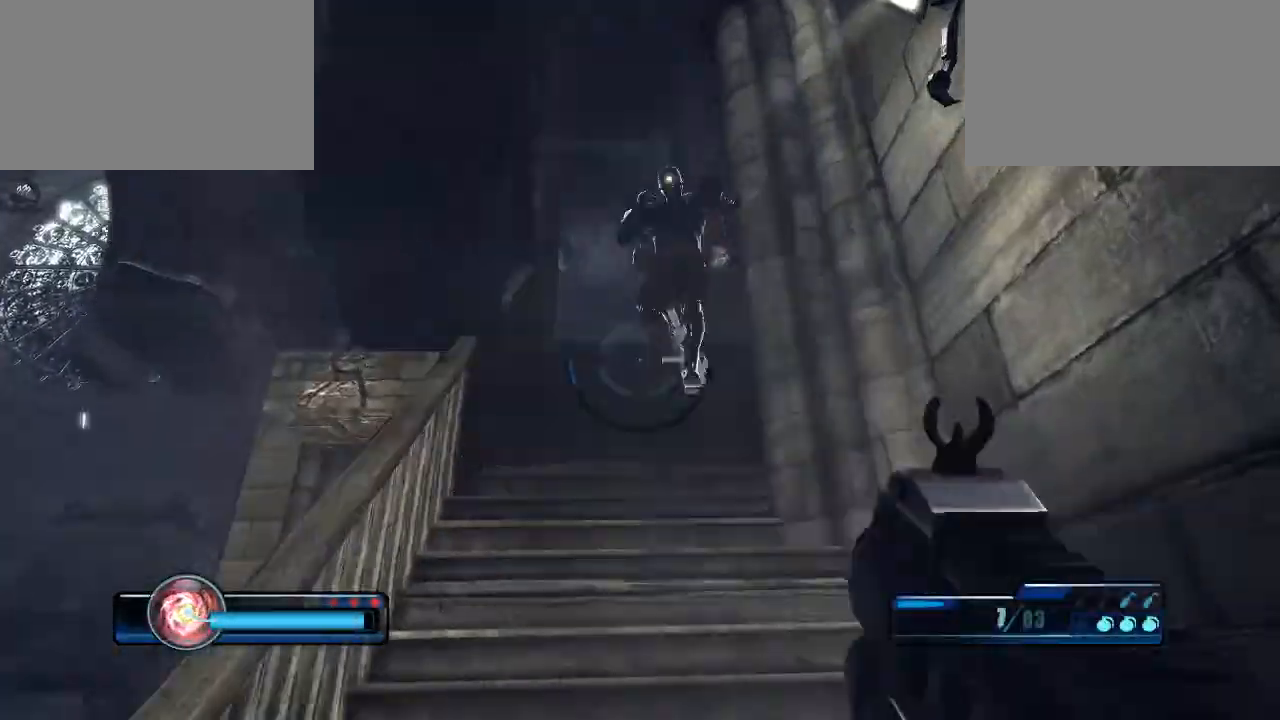
{"keys": ["w"], "mouse": [], "mouse_move": "still", "events": [[333, "a", "down"], [467, "a", "up"]]}
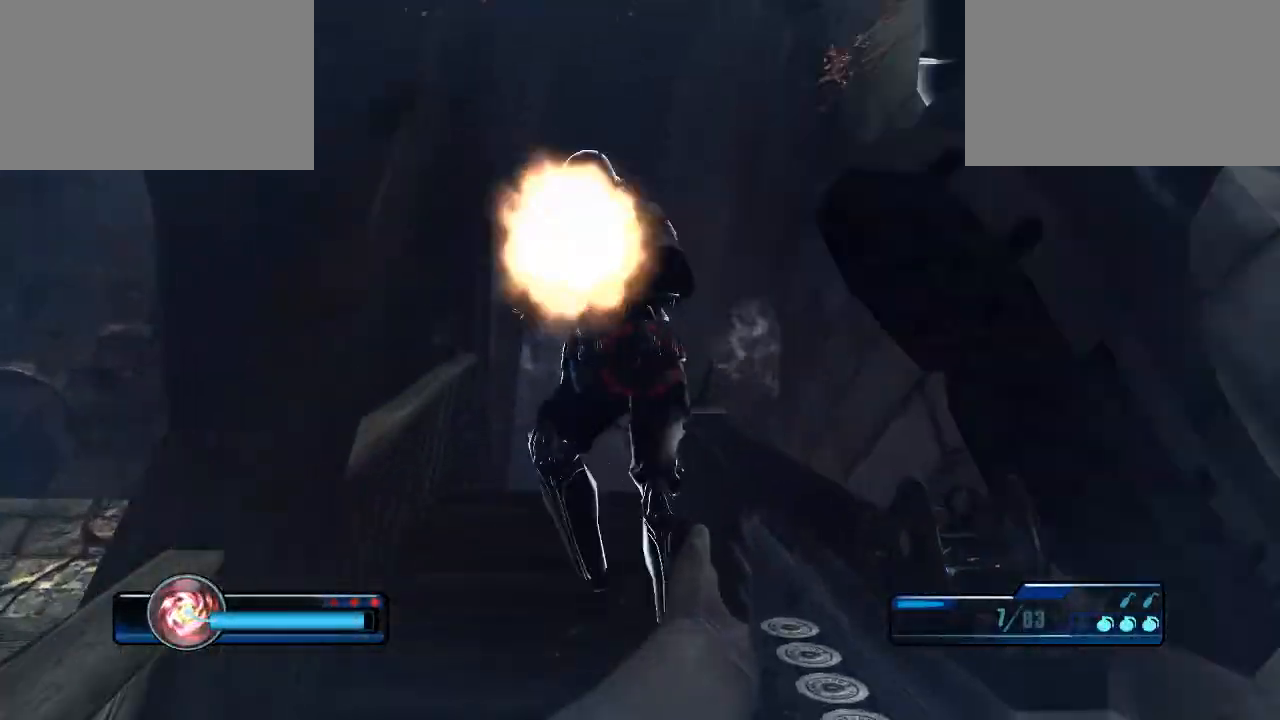
{"keys": ["w"], "mouse": [], "mouse_move": "still", "events": [[100, "mouse_left", "down"], [200, "mouse_left", "up"]]}
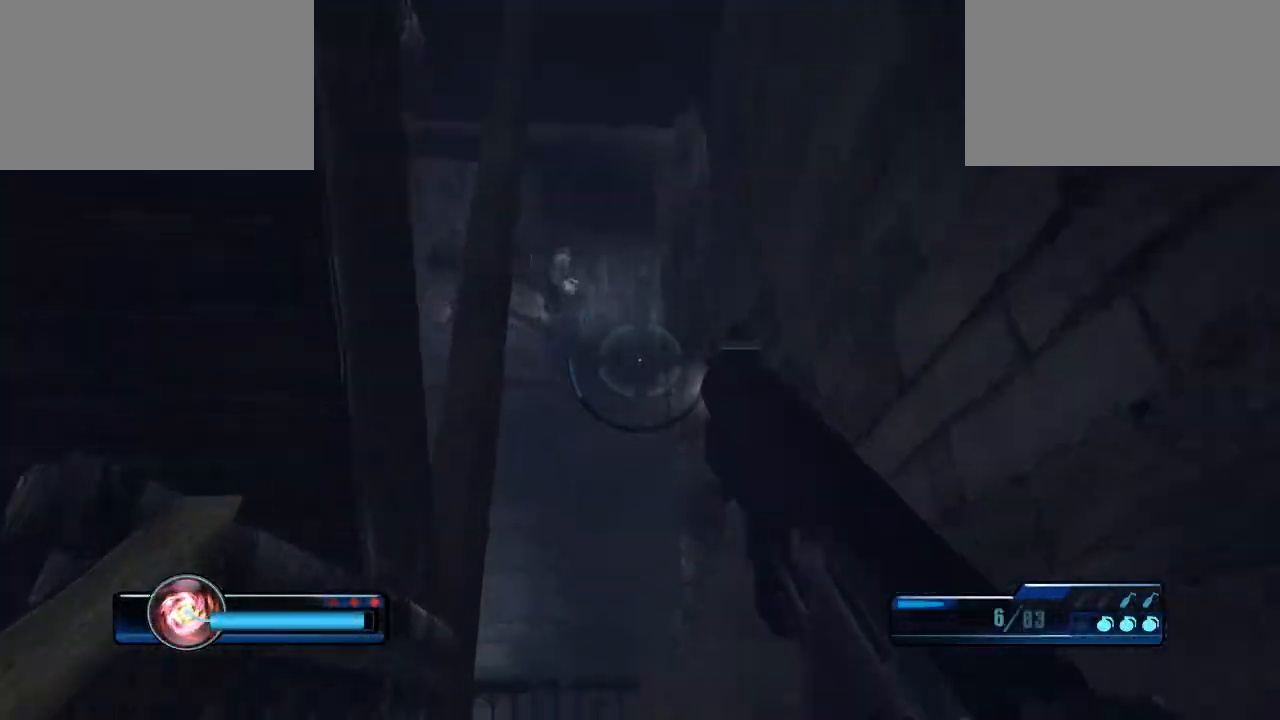
{"keys": ["d", "w"], "mouse": [], "mouse_move": "left", "events": [[300, "d", "down"]]}
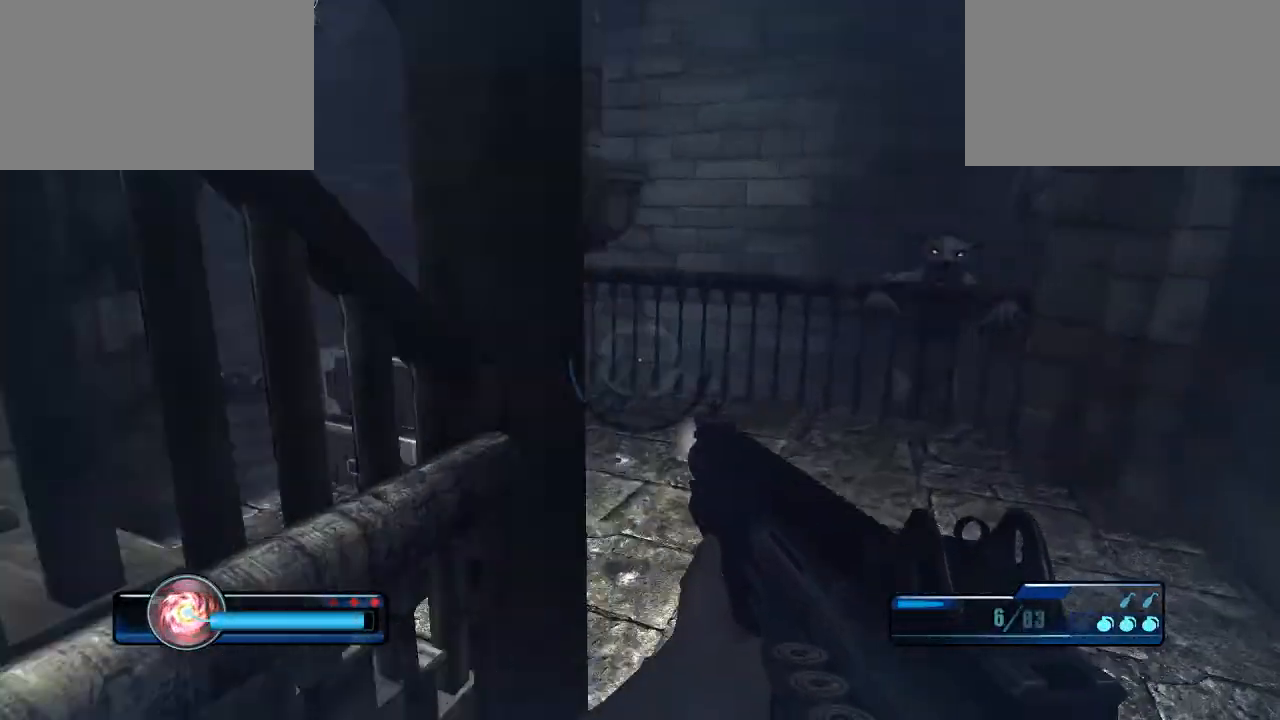
{"keys": ["d", "w"], "mouse": [], "mouse_move": "left", "events": [[33, "d", "up"], [233, "d", "down"]]}
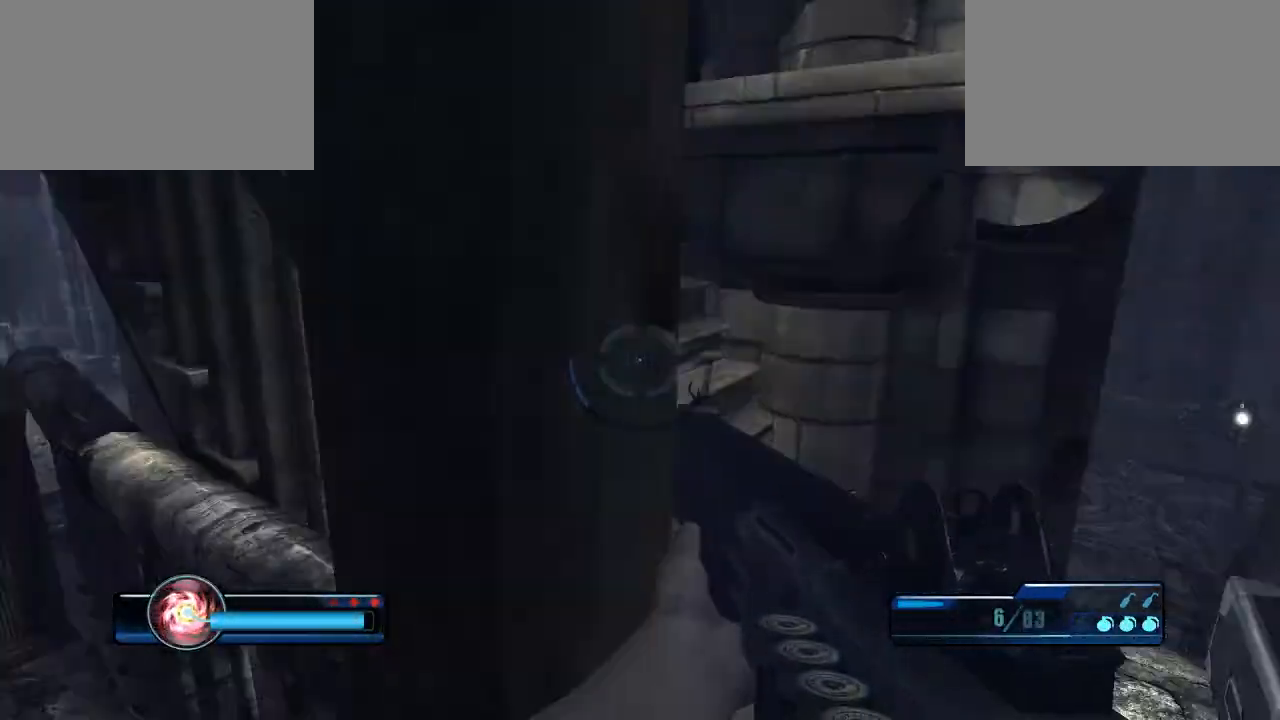
{"keys": ["w"], "mouse": [], "mouse_move": "still", "events": [[333, "d", "up"]]}
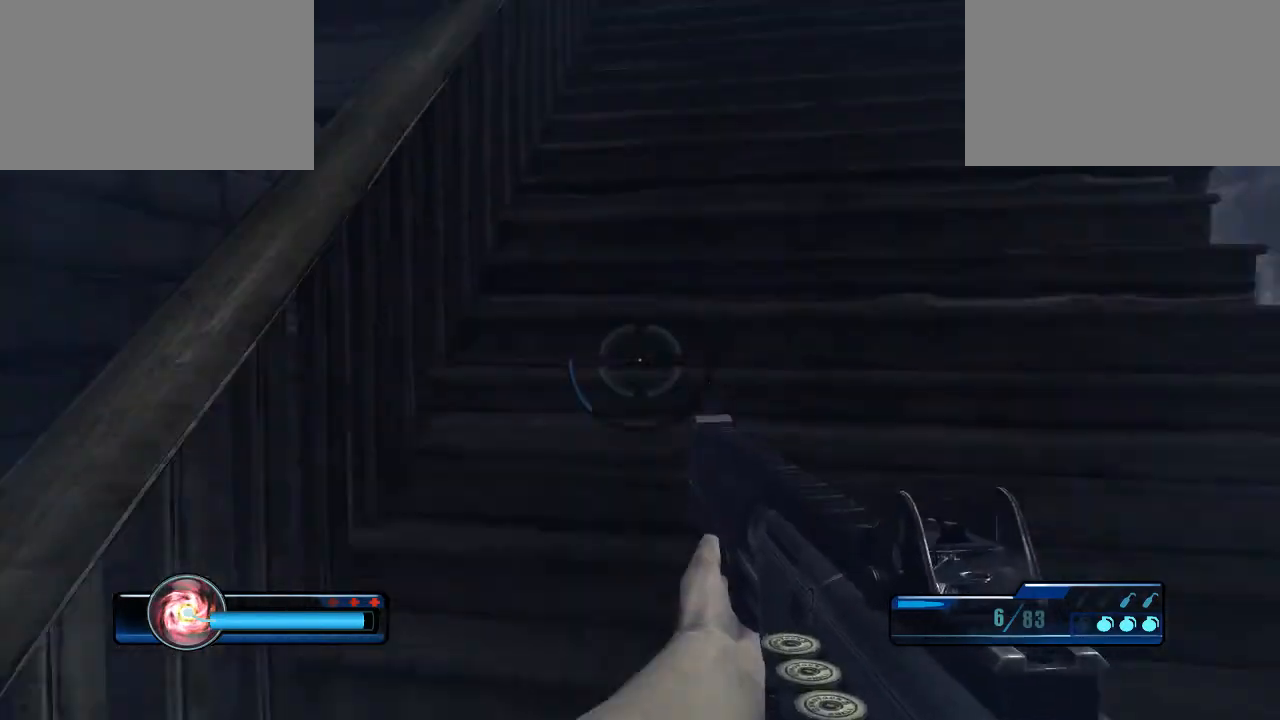
{"keys": ["shift", "w"], "mouse": [], "mouse_move": "down", "events": [[33, "shift", "down"]]}
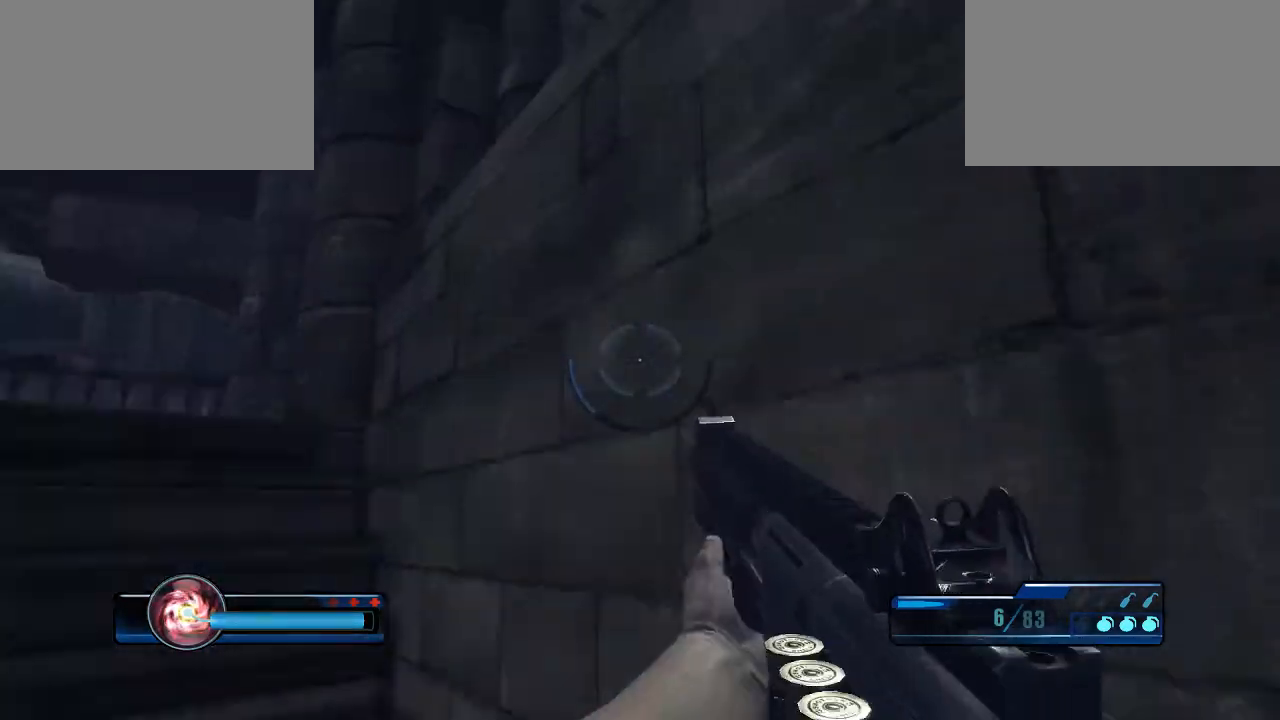
{"keys": ["w"], "mouse": [], "mouse_move": "left", "events": [[233, "shift", "up"]]}
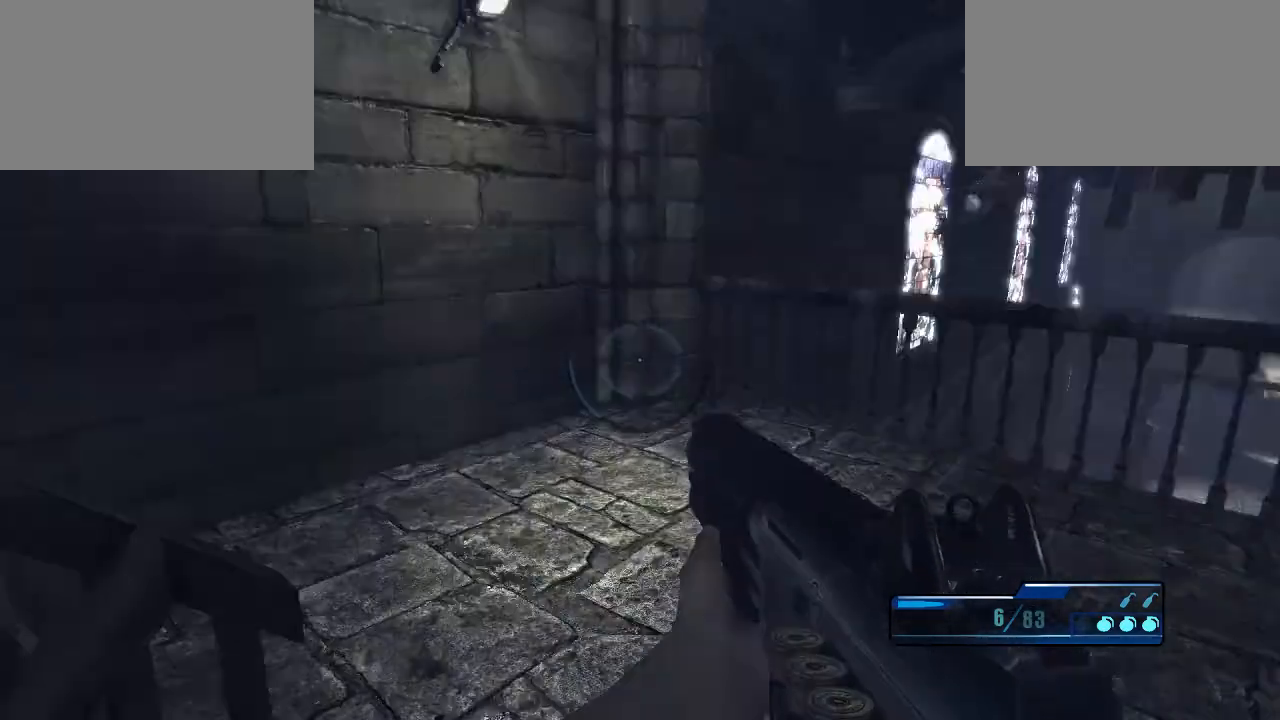
{"keys": ["d", "w"], "mouse": [], "mouse_move": "still", "events": [[100, "d", "down"]]}
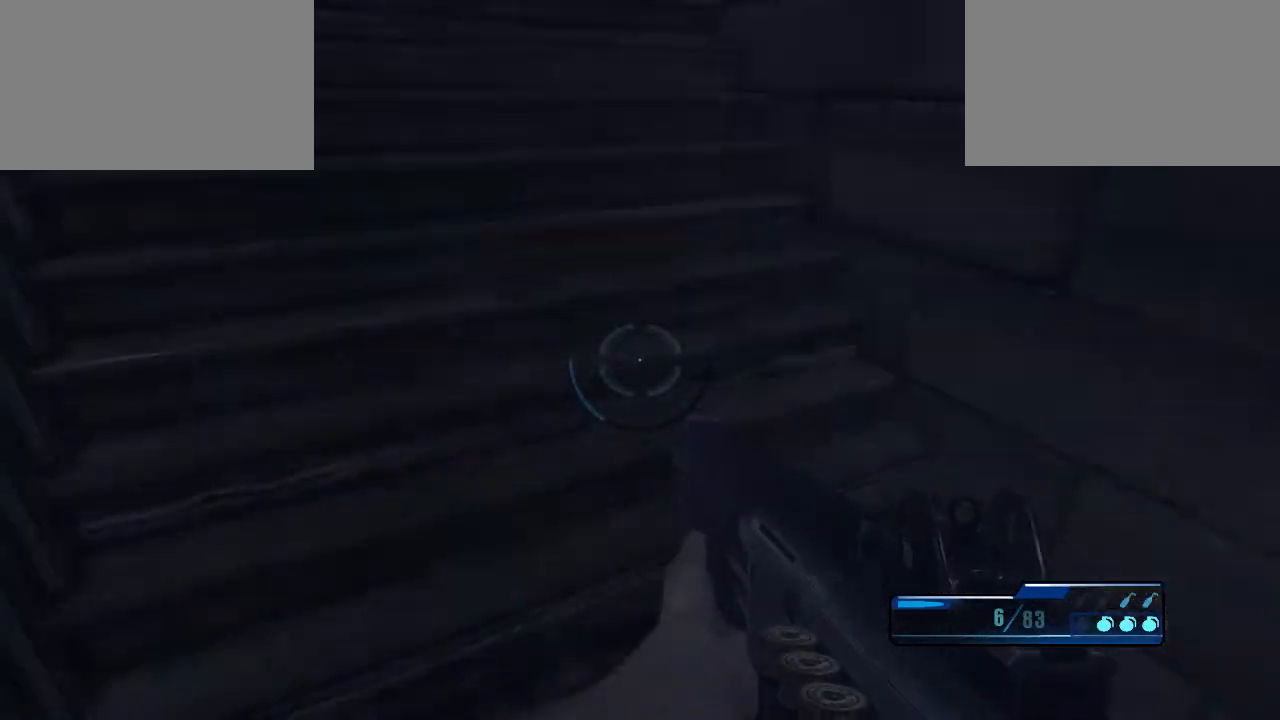
{"keys": ["w"], "mouse": [], "mouse_move": "up-right", "events": [[300, "d", "up"]]}
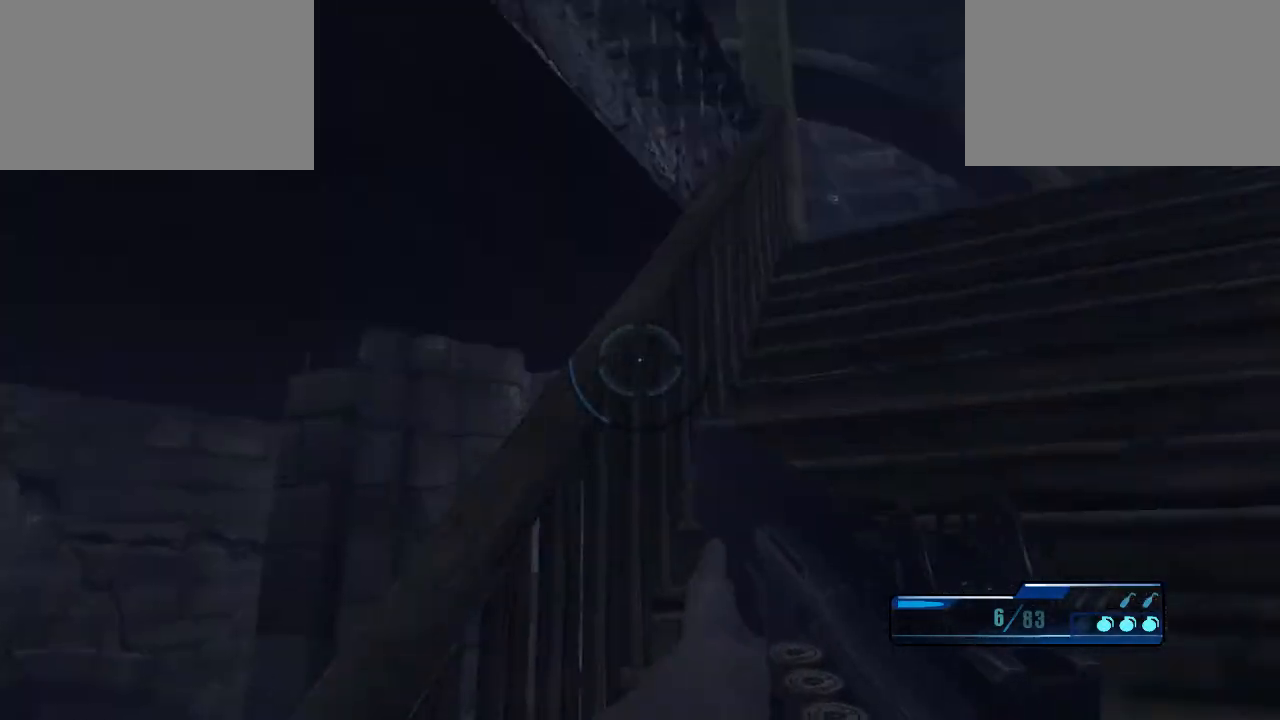
{"keys": ["d", "w"], "mouse": [], "mouse_move": "still", "events": [[167, "d", "down"]]}
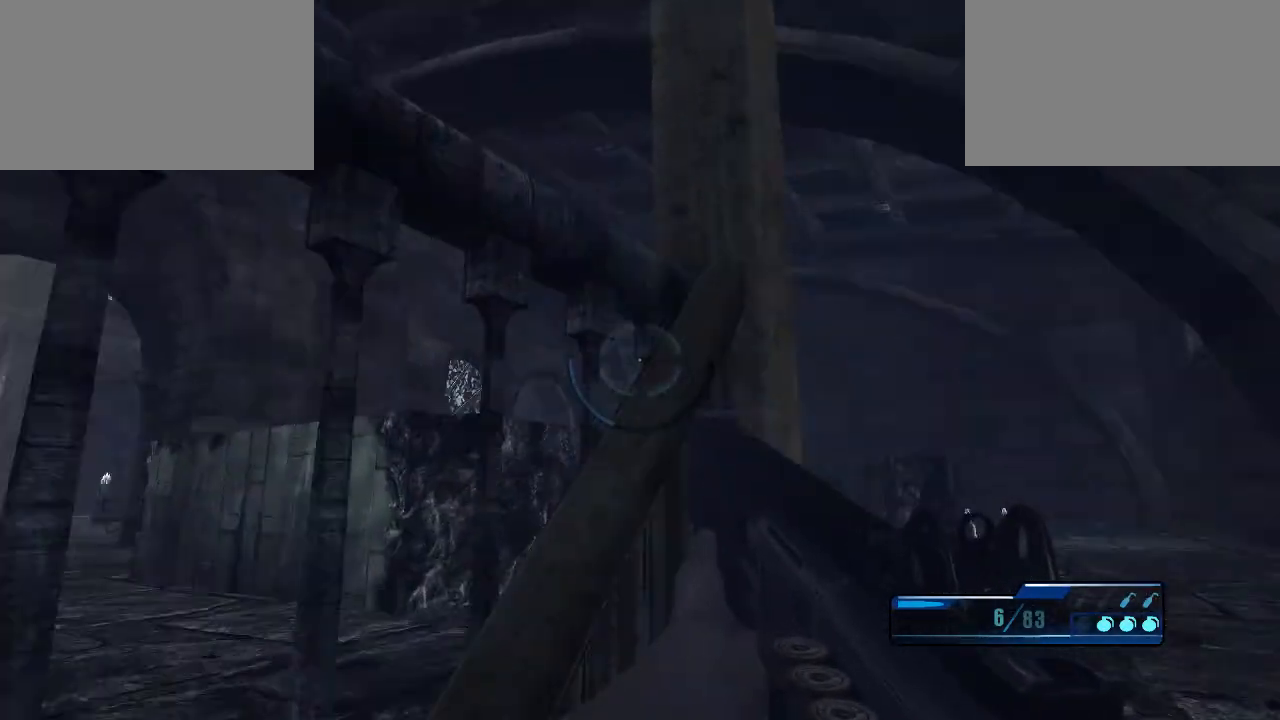
{"keys": ["d", "w"], "mouse": [], "mouse_move": "still", "events": []}
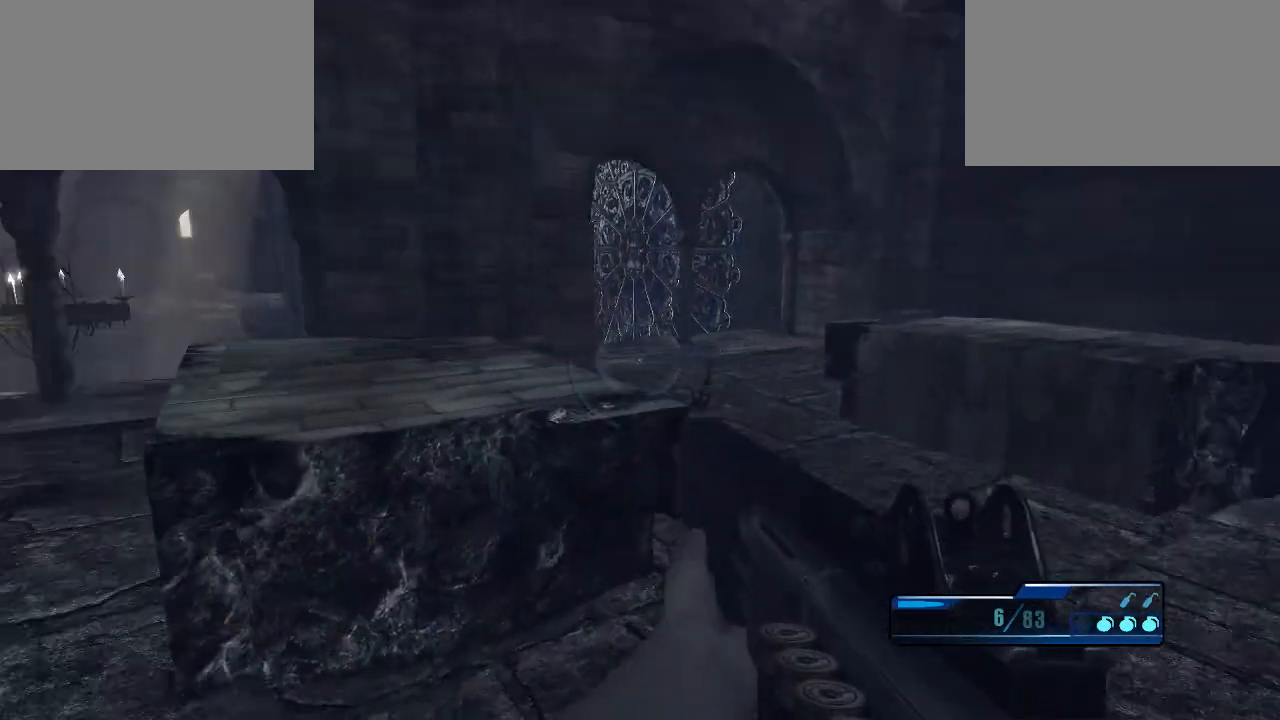
{"keys": ["w"], "mouse": [], "mouse_move": "left", "events": [[400, "d", "up"]]}